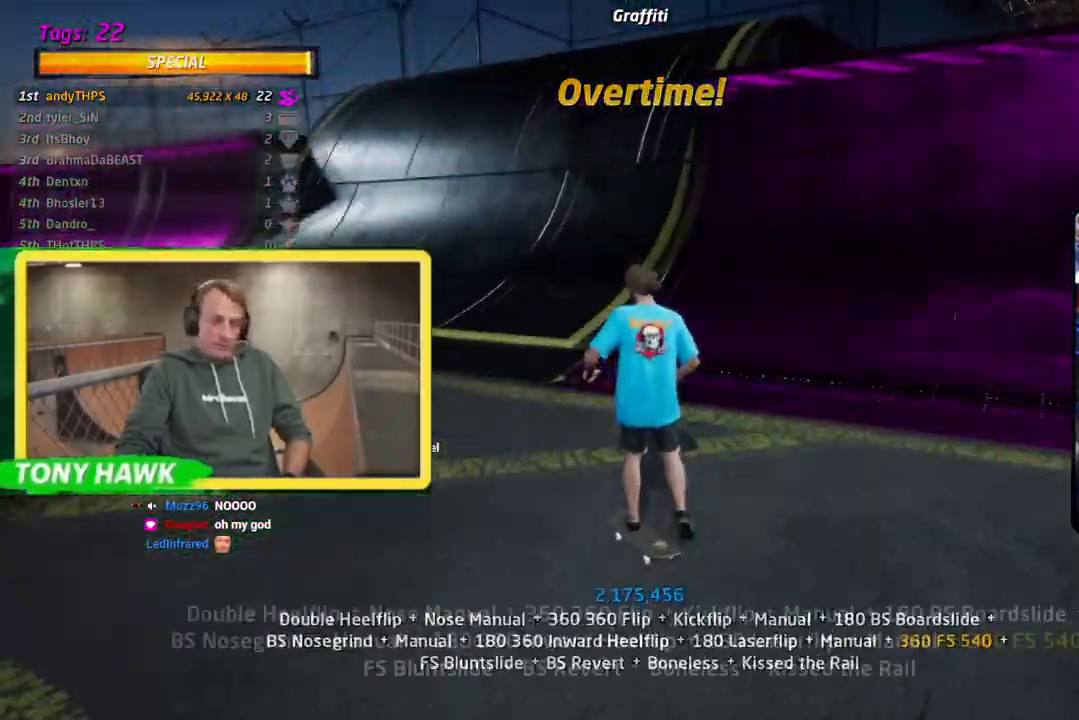
Gameplay with a controller (PlayStation layout); each line is a JSON object with the inputs held at the frame after it. "events" lists button and stick changes between this image and that frame as [ms after this image, input, new state], when the widget could be followed in between.
{"buttons": ["CROSS", "DPAD_LEFT"], "left_stick": "center", "right_stick": "center", "events": [[183, "DPAD_LEFT", "up"], [367, "DPAD_DOWN", "up"], [417, "DPAD_LEFT", "down"]]}
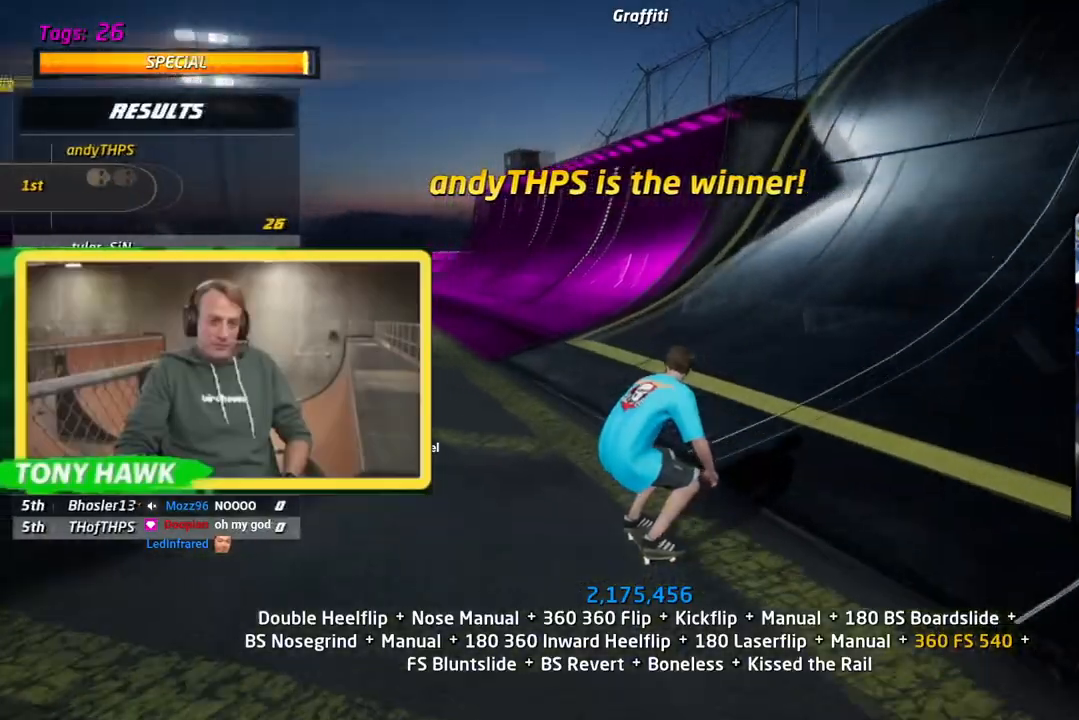
{"buttons": ["CROSS", "DPAD_LEFT"], "left_stick": "center", "right_stick": "center", "events": []}
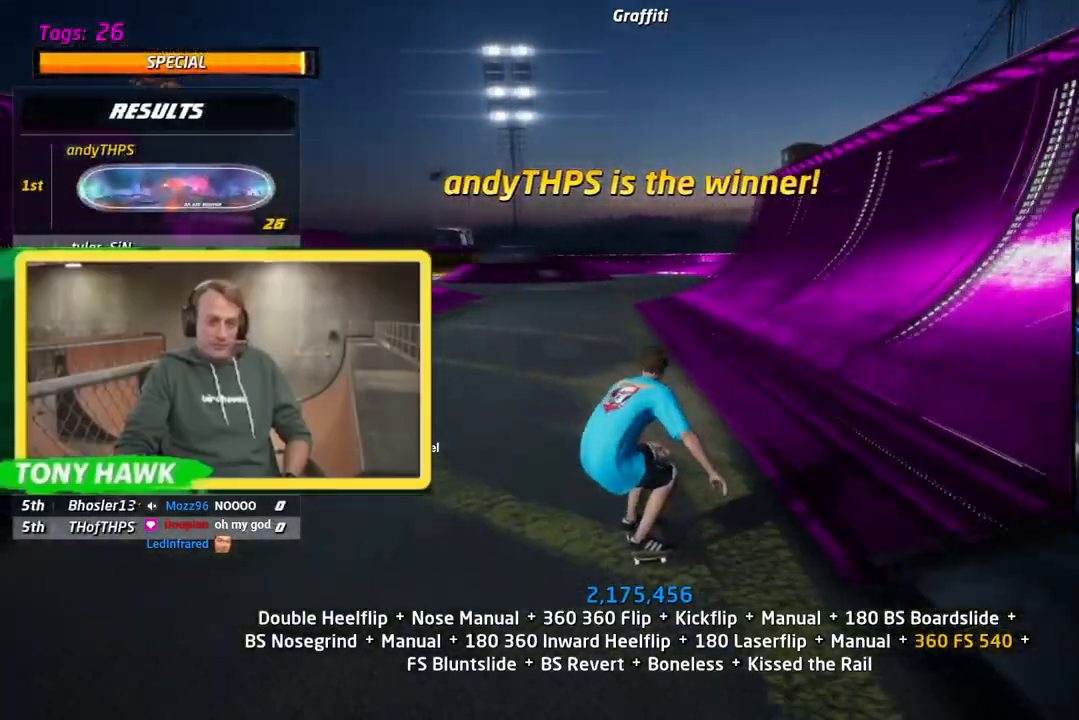
{"buttons": ["CROSS"], "left_stick": "center", "right_stick": "center", "events": [[33, "DPAD_LEFT", "up"]]}
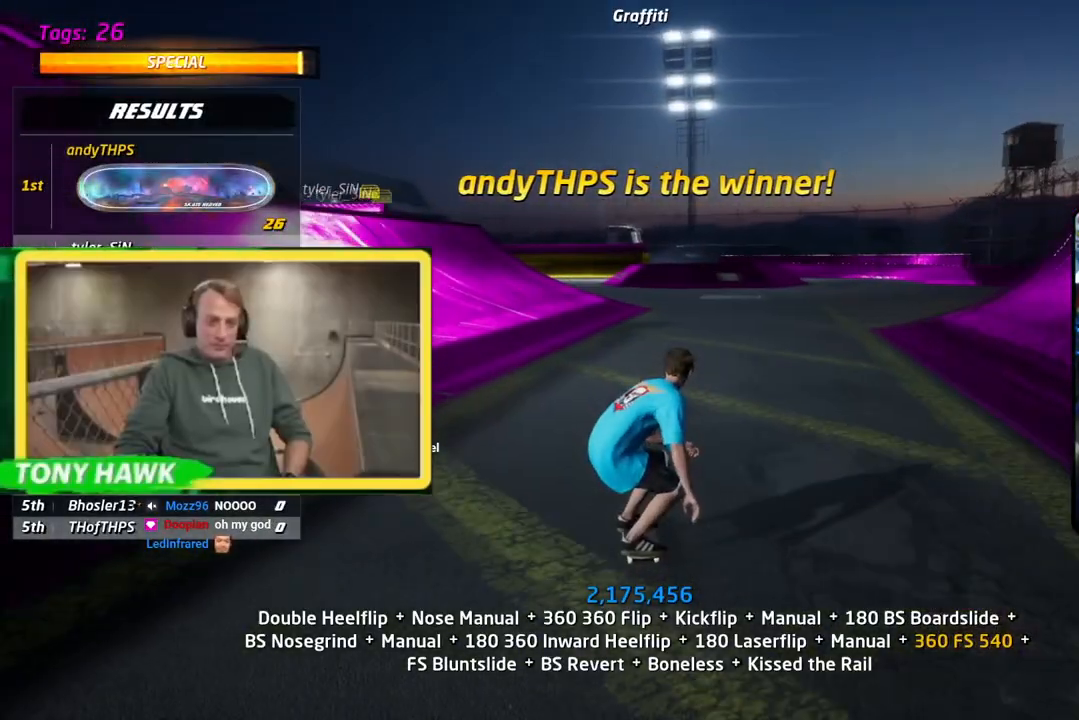
{"buttons": ["CROSS"], "left_stick": "center", "right_stick": "center", "events": []}
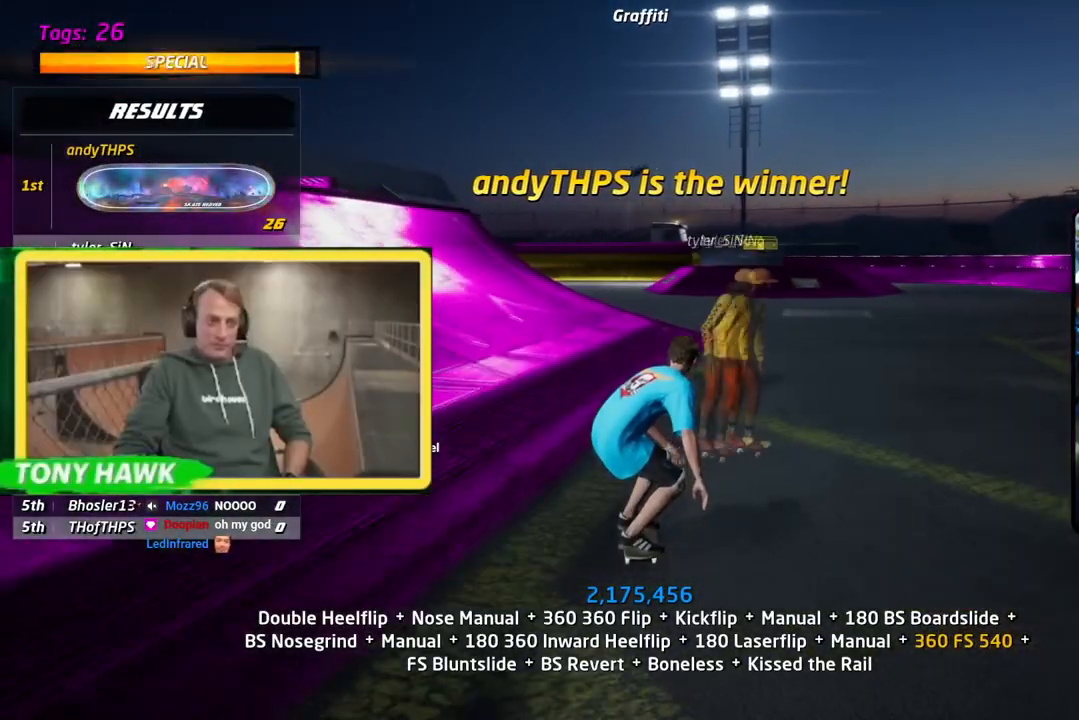
{"buttons": ["CROSS"], "left_stick": "center", "right_stick": "center", "events": []}
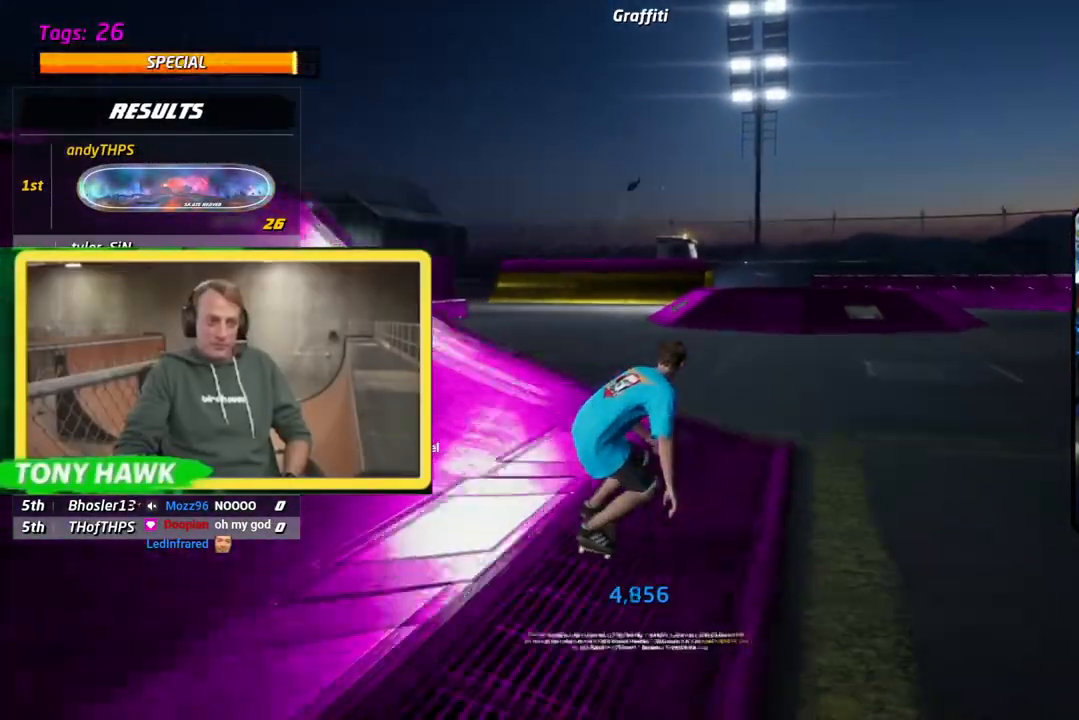
{"buttons": ["CROSS"], "left_stick": "center", "right_stick": "center", "events": []}
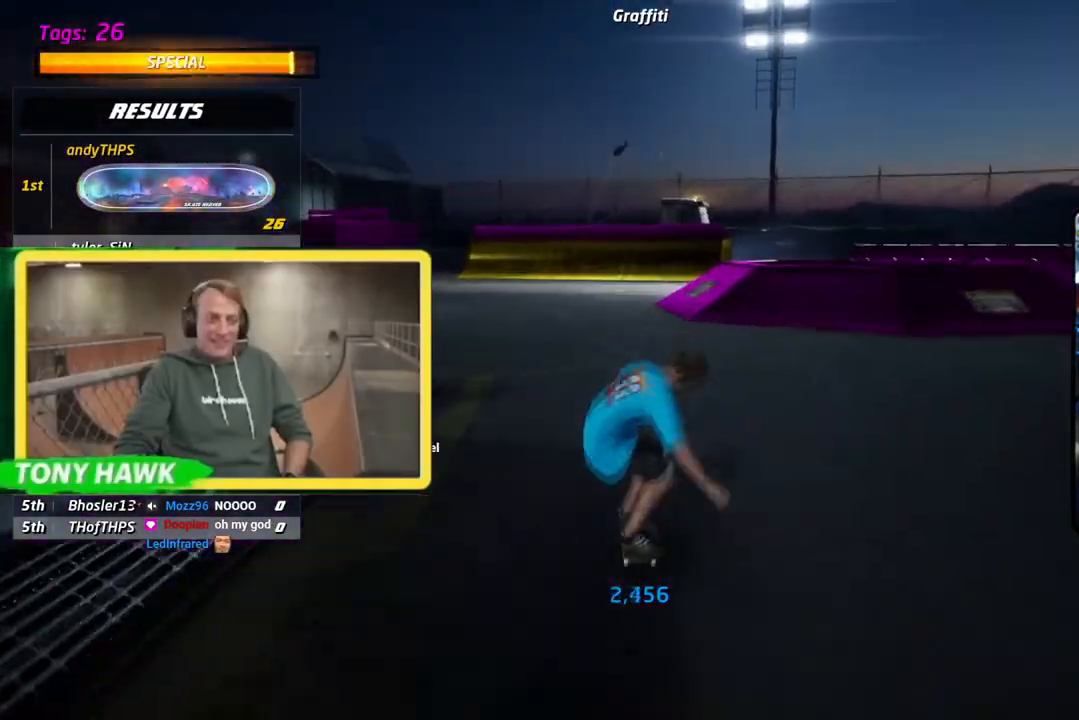
{"buttons": [], "left_stick": "center", "right_stick": "center", "events": [[17, "CROSS", "up"]]}